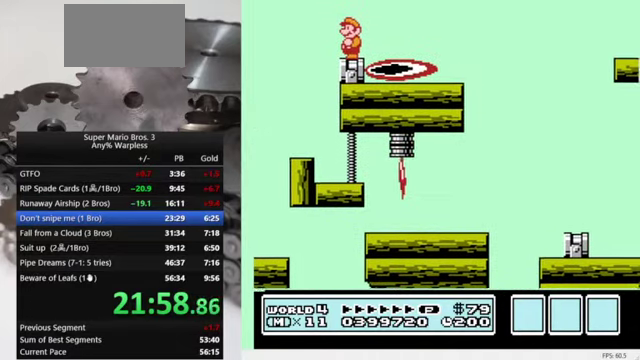
Gameplay with a controller (Nintendo layout); each line is a JSON object with the inputs held at the frame after it. "events" lists button and stick changes between this image and that frame as [ms after this image, input, new state], when the widget could be followed in between. Not read: L3 R3.
{"buttons": ["B"], "events": [[466, "B", "down"]]}
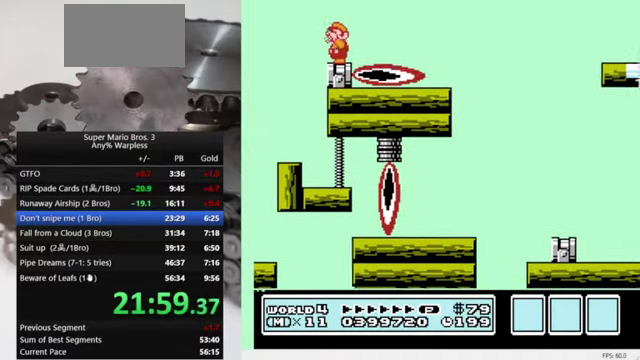
{"buttons": ["B", "DPAD_RIGHT"], "events": [[500, "DPAD_RIGHT", "down"]]}
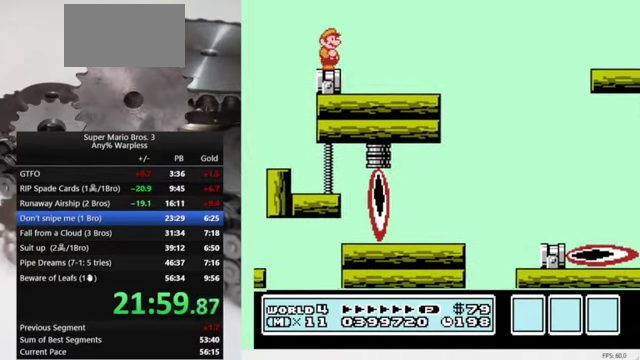
{"buttons": ["B", "DPAD_RIGHT"], "events": []}
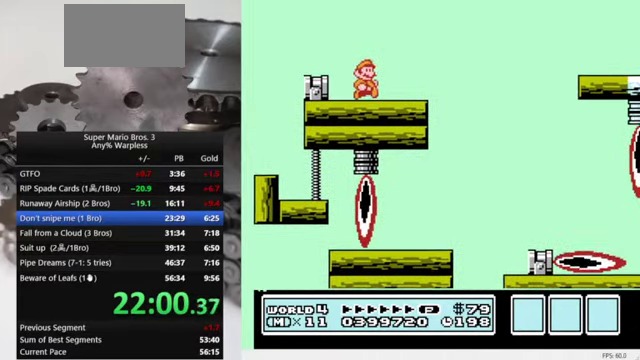
{"buttons": ["A", "B", "DPAD_RIGHT"], "events": [[100, "A", "down"]]}
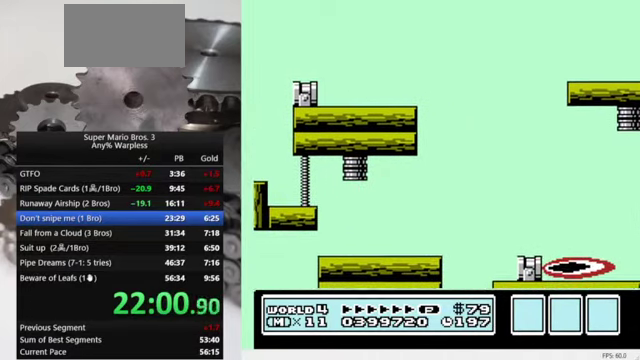
{"buttons": ["B", "DPAD_LEFT"], "events": [[66, "A", "up"], [200, "DPAD_RIGHT", "up"], [500, "DPAD_LEFT", "down"]]}
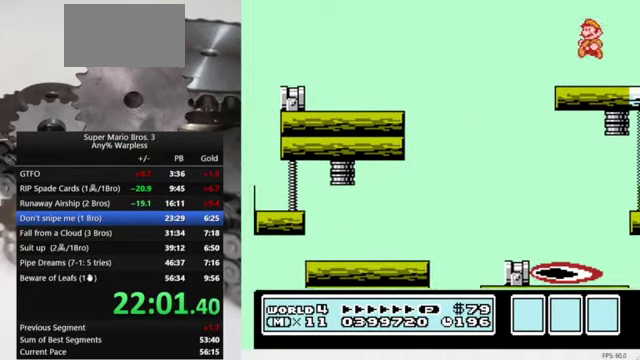
{"buttons": ["DPAD_RIGHT"], "events": [[100, "DPAD_LEFT", "up"], [200, "B", "up"], [500, "DPAD_RIGHT", "down"]]}
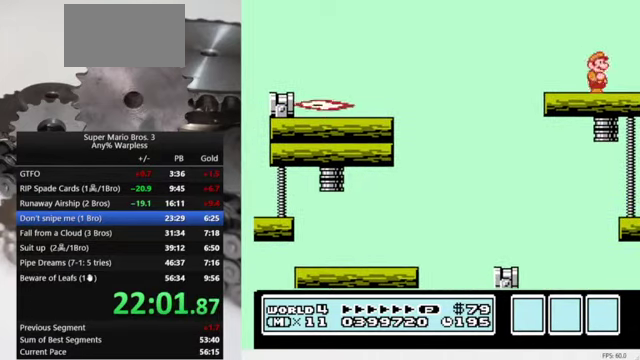
{"buttons": [], "events": [[100, "DPAD_RIGHT", "up"]]}
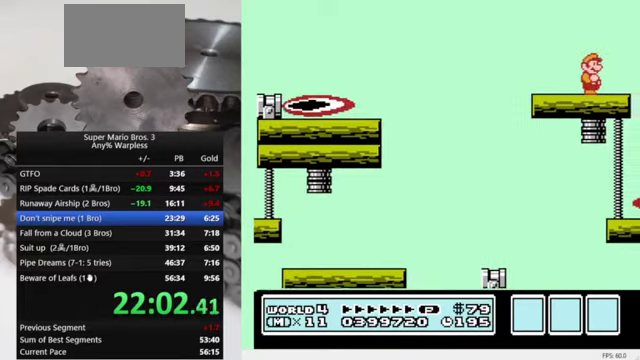
{"buttons": [], "events": []}
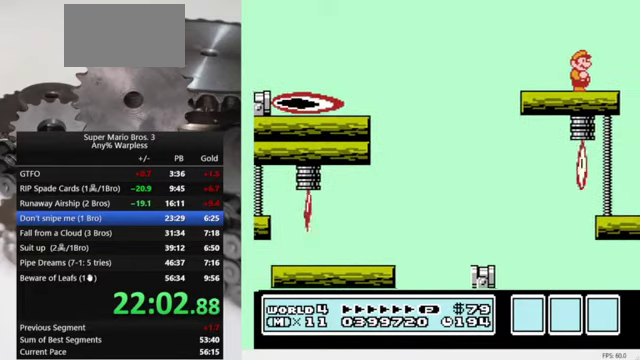
{"buttons": [], "events": []}
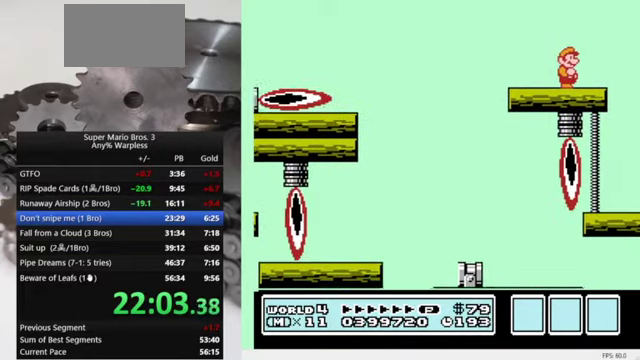
{"buttons": [], "events": [[200, "B", "down"], [400, "B", "up"]]}
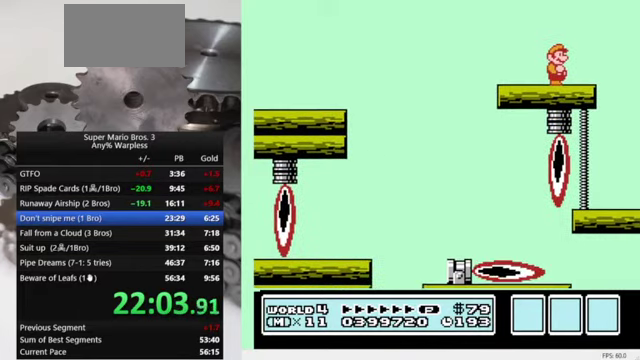
{"buttons": [], "events": [[134, "B", "down"], [234, "B", "up"], [367, "B", "down"], [500, "B", "up"]]}
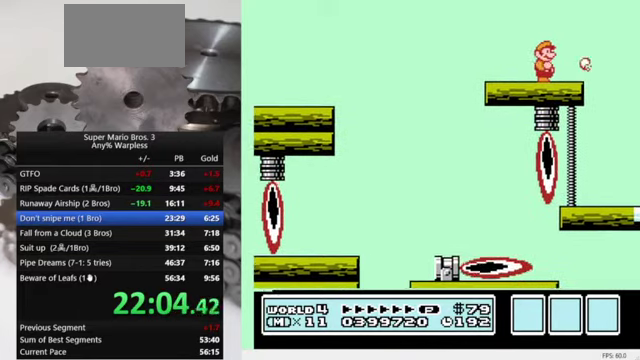
{"buttons": [], "events": [[134, "B", "down"], [267, "B", "up"]]}
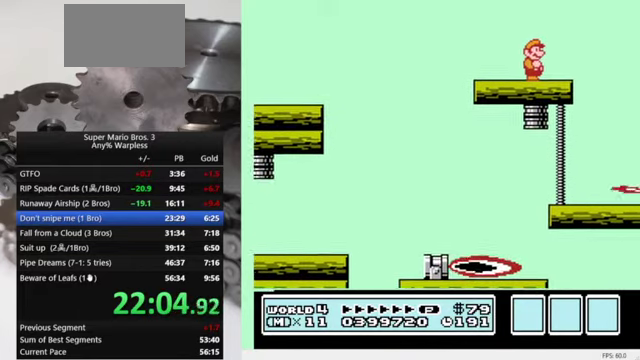
{"buttons": [], "events": [[234, "B", "down"], [367, "B", "up"]]}
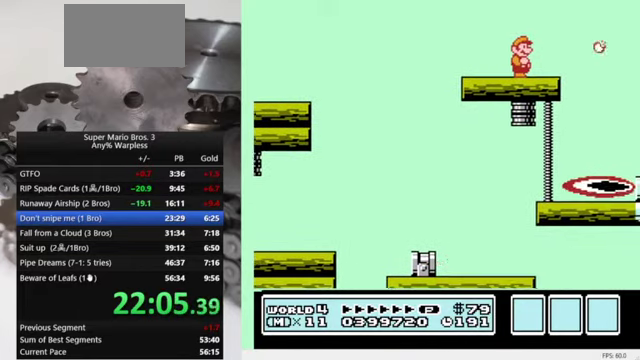
{"buttons": [], "events": [[300, "B", "down"], [467, "B", "up"]]}
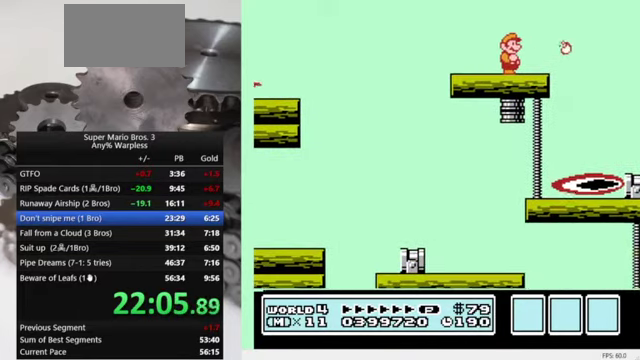
{"buttons": [], "events": [[367, "B", "down"], [500, "B", "up"]]}
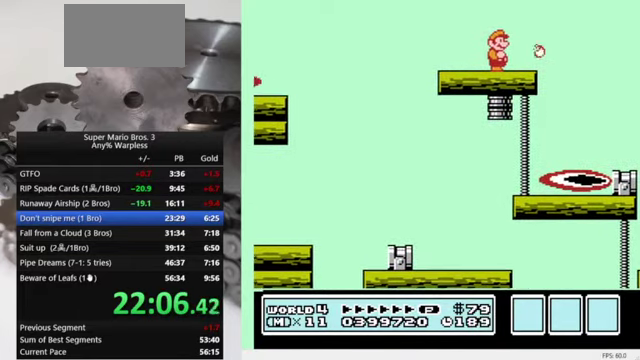
{"buttons": ["B"], "events": [[134, "B", "down"], [234, "B", "up"], [367, "B", "down"]]}